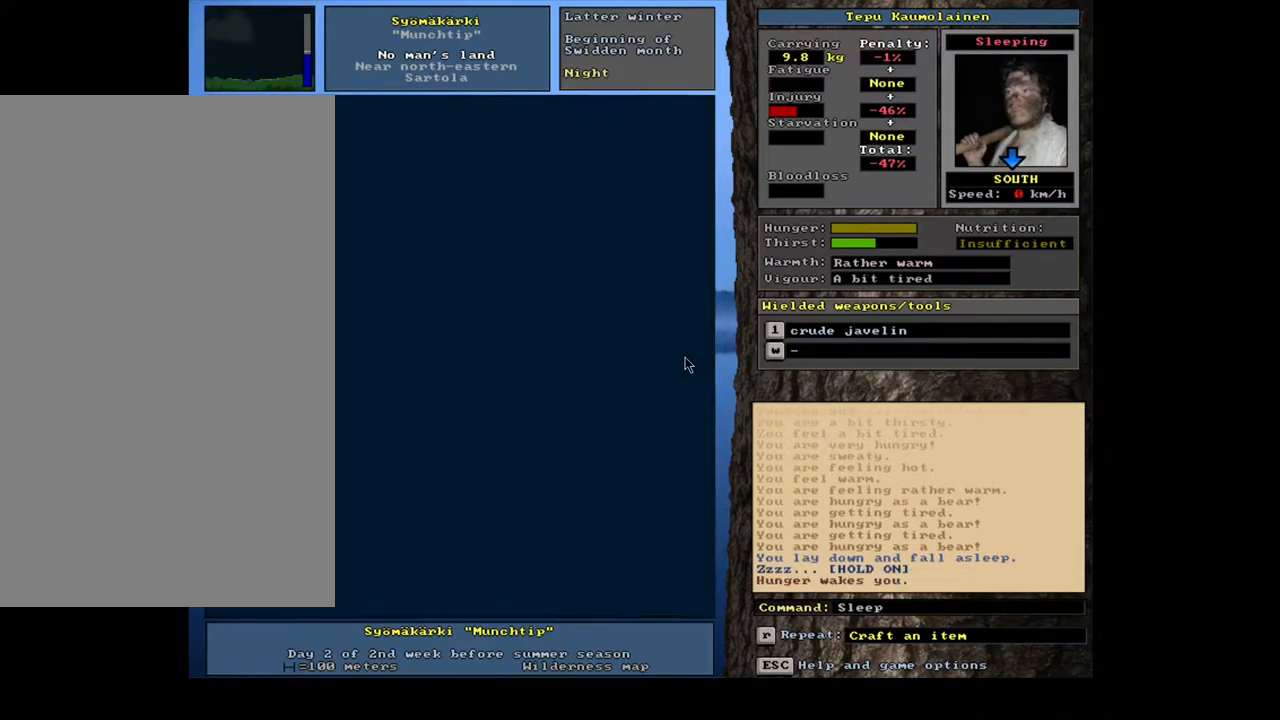
Gameplay with keyboard and mouse; each line is a JSON object with the keys and mouse buttons held at the frame after it. "events" lists presses ("down") and releases ("up") of ".", "/", "0", "1", "2", "3", "4", "5", "6", "7", "8", "9", "a", "alt_l", "alt_r", "b", "backslash", "backspace", "c", "caps_lock", "comma", "ctrl_l", "ctrl_r", "d", "down", "e", "equals", "escape", "f", "f1", "f10", "f11", "f12", "f2", "f3", "f4", "f5", "f6", "f7", "f8", "f9", "g", "h", "i", "j", "k", "l", "lbracket", "left", "m", "minus", "n", "num0", "num1", "num2", "num3", "num4", "num5", "num6", "num7", "num8", "num9", "o", "p", "q", "quote", "r", "rbracket", "return", "right", "s", "semicolon", "shift_l", "shift_r", "space", "super", "t", "tab", "tilde", "u", "up", "v", "w", "x", "y", "z", "mouse_left", "mouse_wheel", "mouse_right", "mouse_mb4" and "mouse_mb5" between this image and that frame as [ms after this image, input, new state], when the widget could be followed in between. "mouse_left", "mouse_wheel", "mouse_right", "mouse_mb4", "mouse_mb5" = the "left", "wheel", "right", "mb4", "mb5" buttons of the "mouse" list. No other keys are recorded. "wheel" means that the mouse wheel is clicked or scrolled. Mouse movement is not recorded.
{"keys": ["g"], "mouse": [], "events": []}
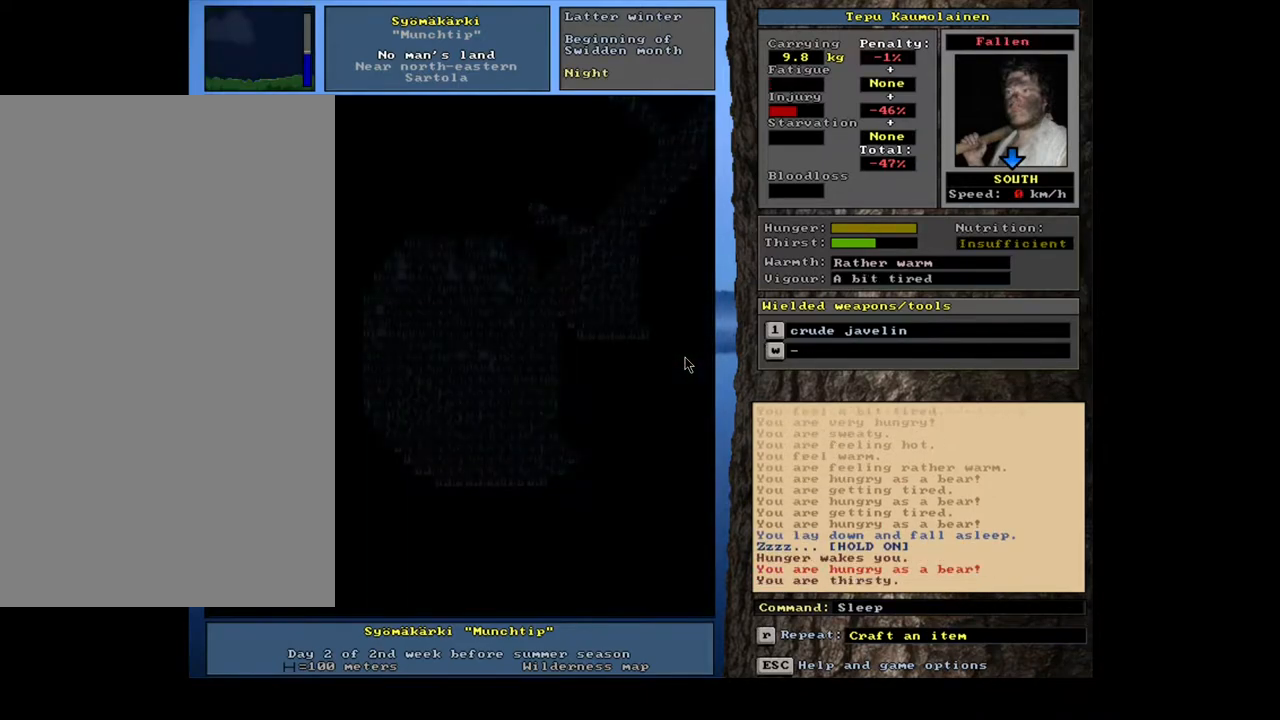
{"keys": ["g"], "mouse": [], "events": []}
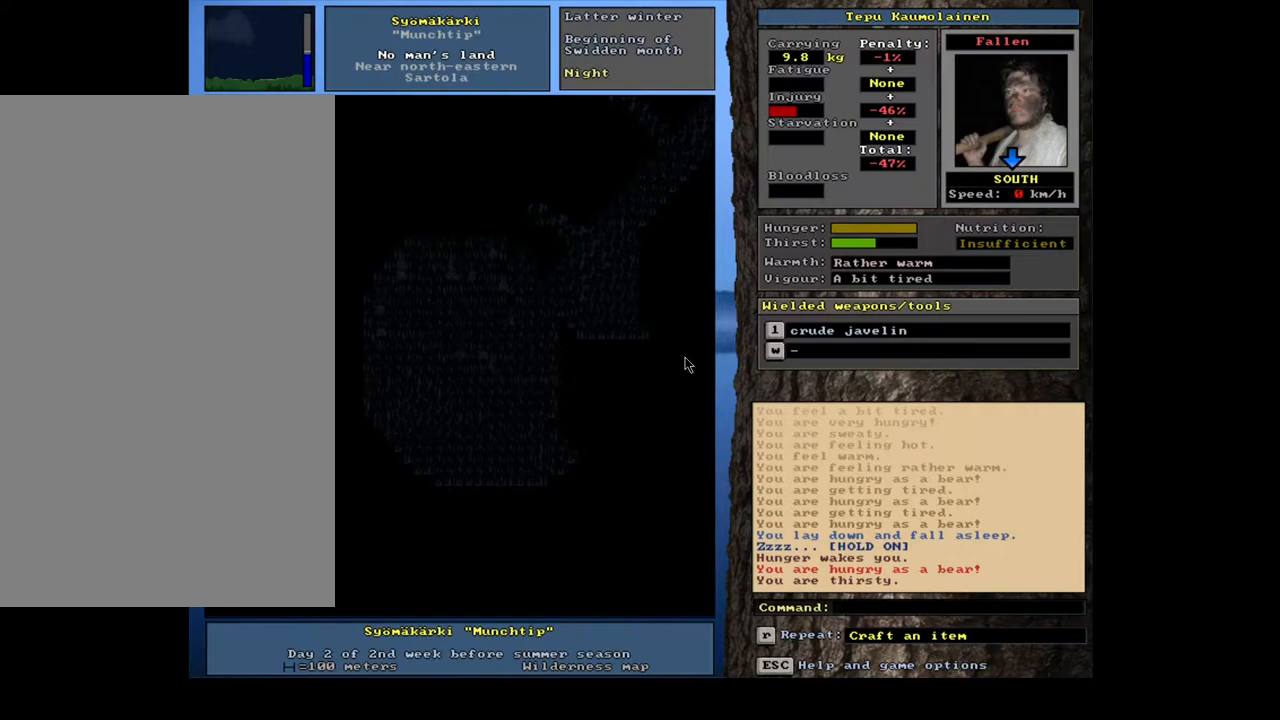
{"keys": ["g", "shift_l", "z"], "mouse": [], "events": [[183, "shift_l", "down"], [483, "z", "down"]]}
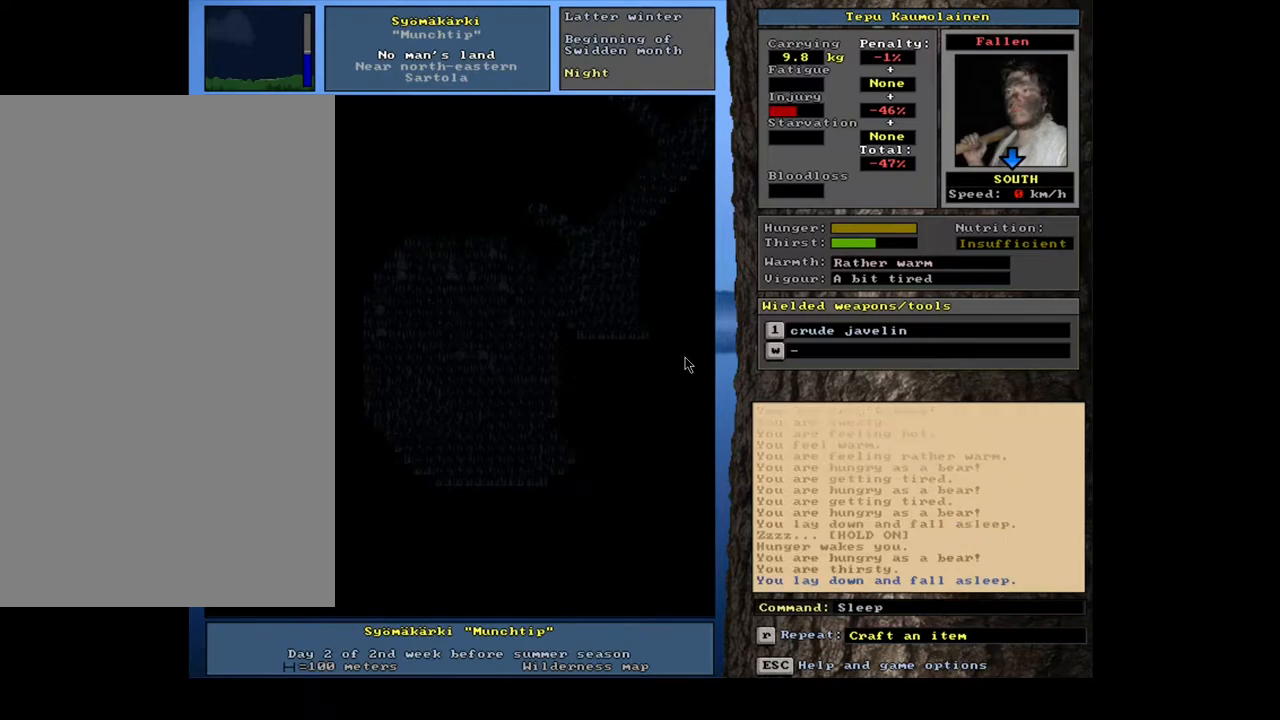
{"keys": ["g", "shift_l"], "mouse": [], "events": [[100, "z", "up"]]}
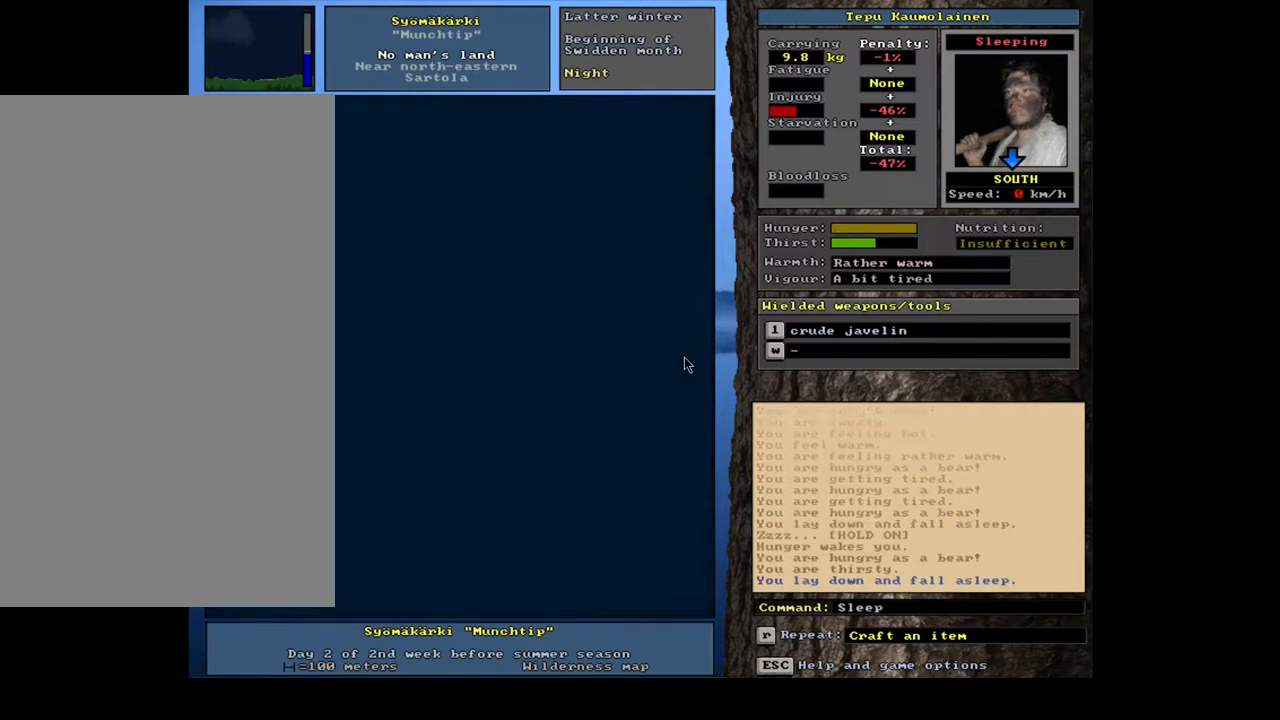
{"keys": ["g", "shift_l"], "mouse": [], "events": []}
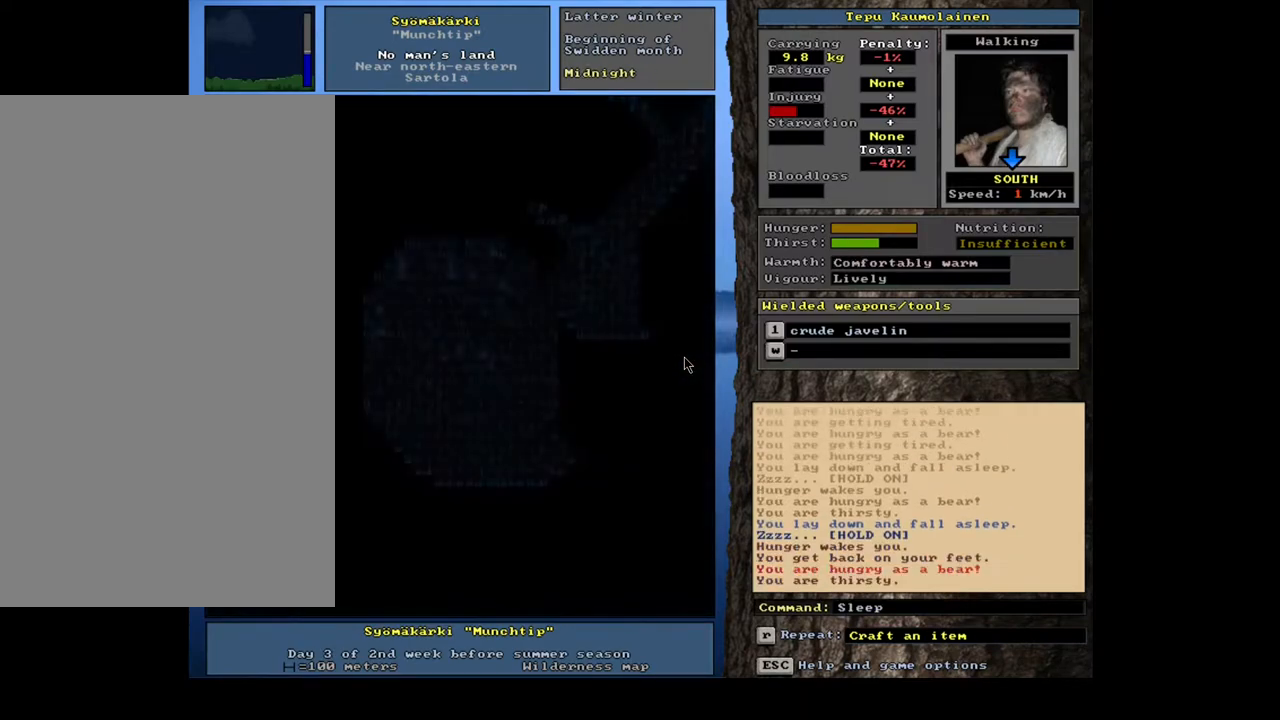
{"keys": ["g", "shift_l"], "mouse": [], "events": []}
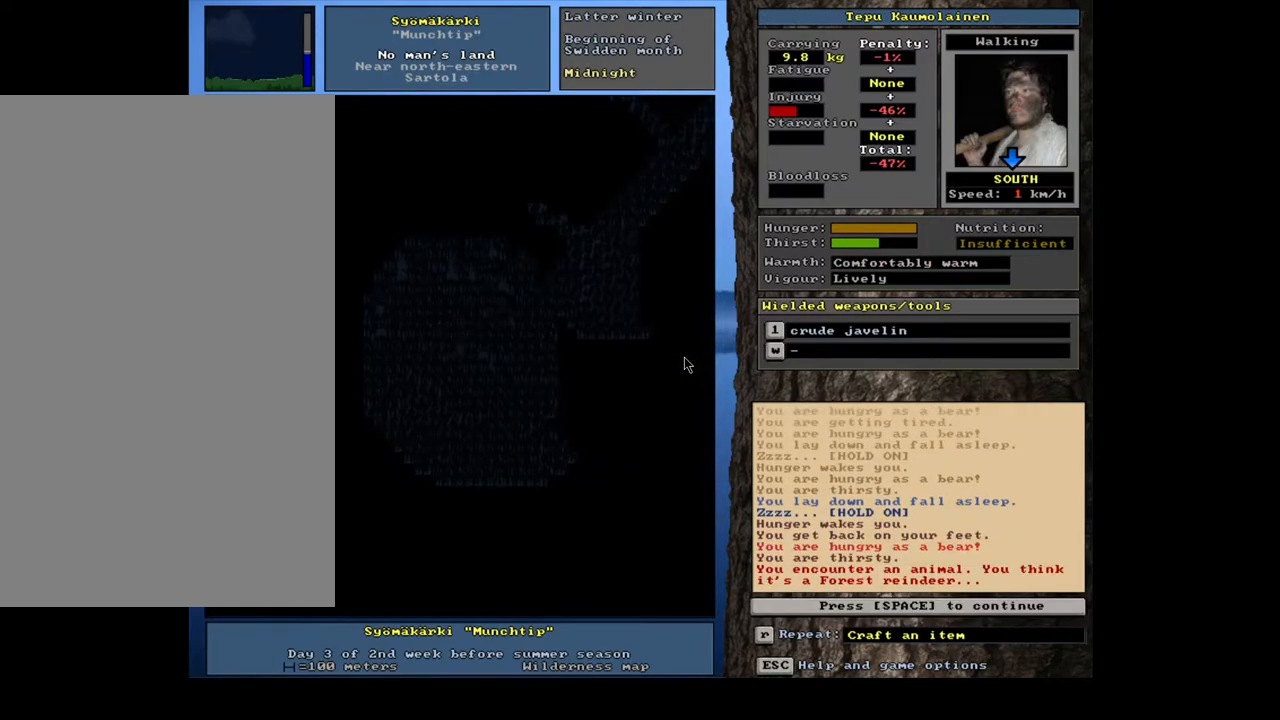
{"keys": ["g"], "mouse": [], "events": [[150, "shift_l", "up"]]}
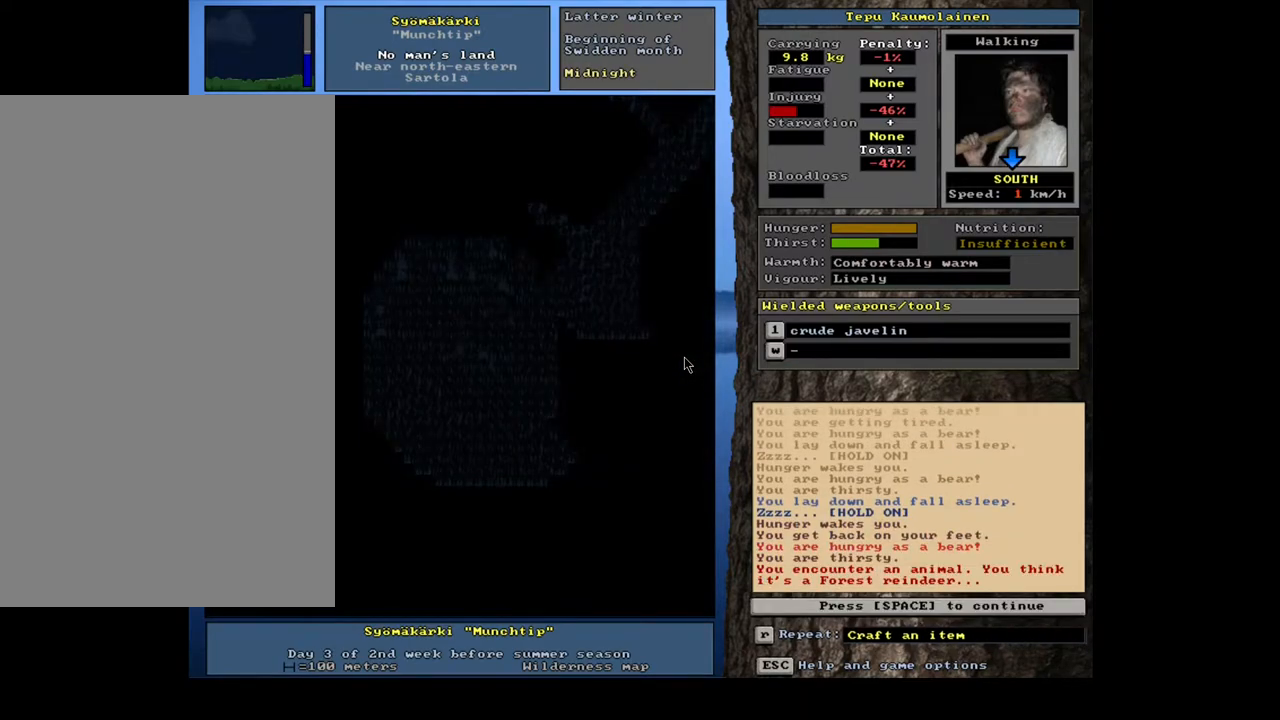
{"keys": ["g", "space"], "mouse": [], "events": [[500, "space", "down"]]}
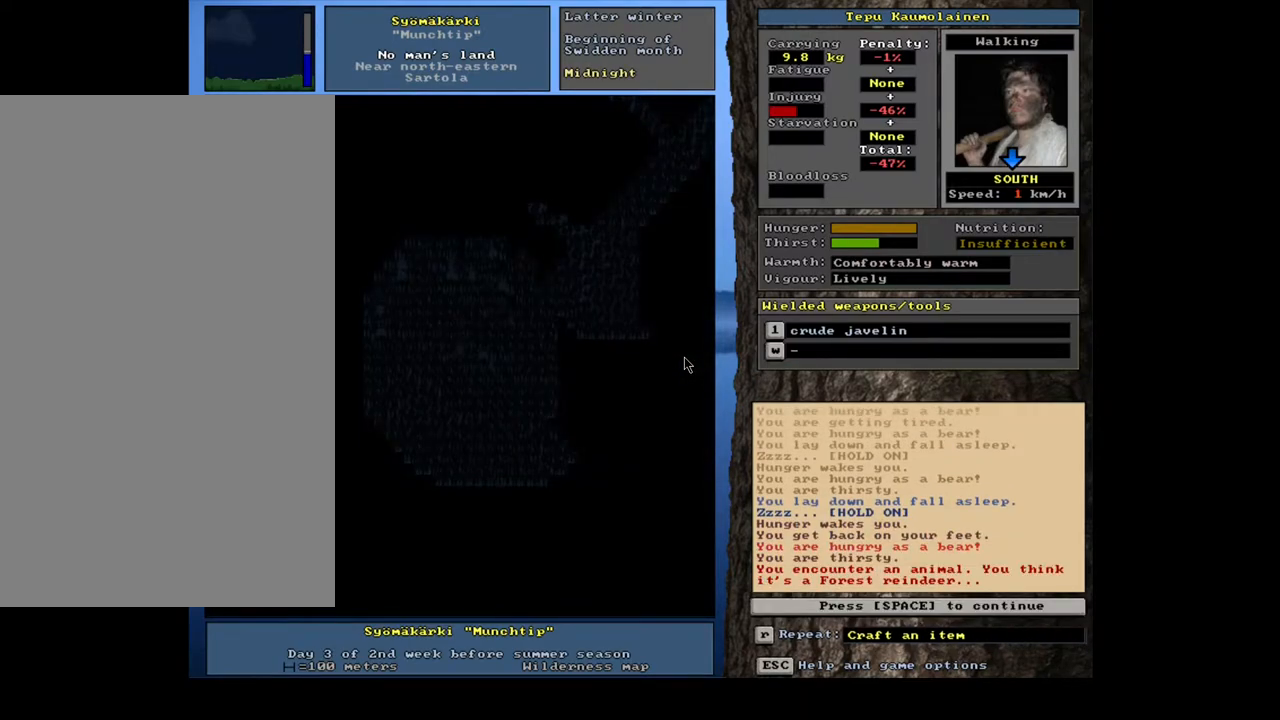
{"keys": ["g"], "mouse": [], "events": [[67, "space", "up"]]}
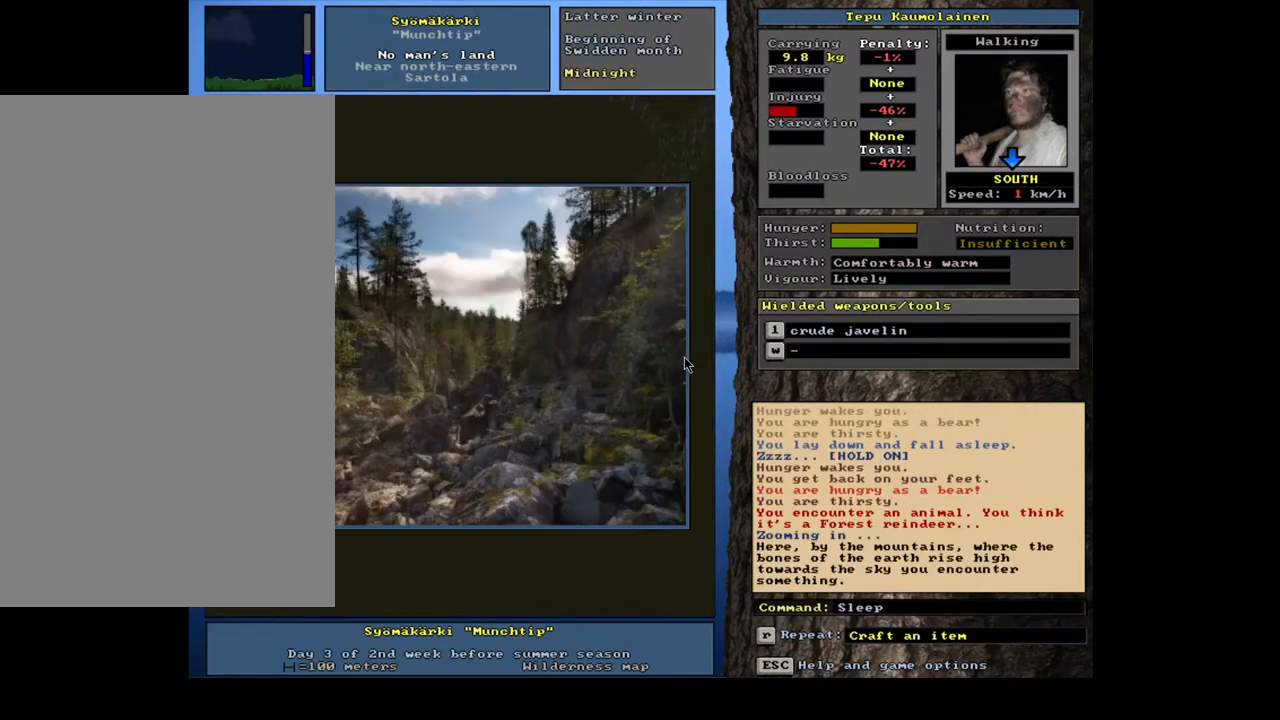
{"keys": ["g"], "mouse": [], "events": []}
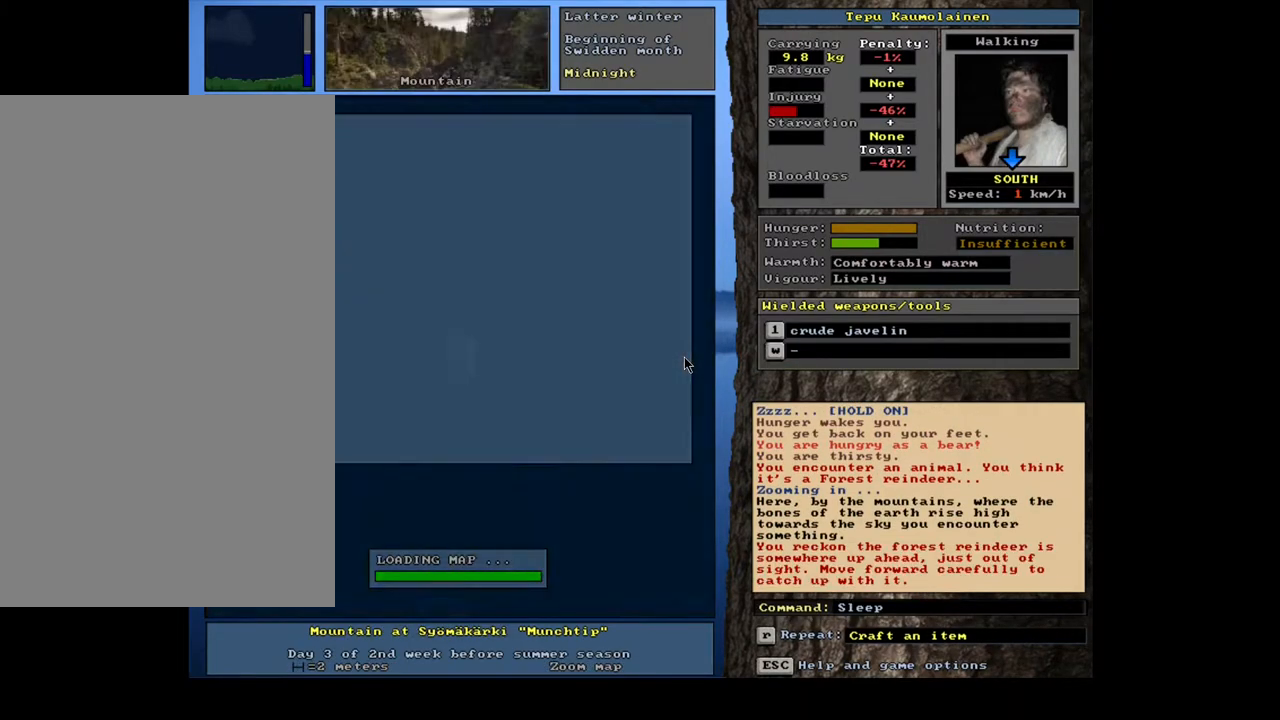
{"keys": ["g"], "mouse": [], "events": []}
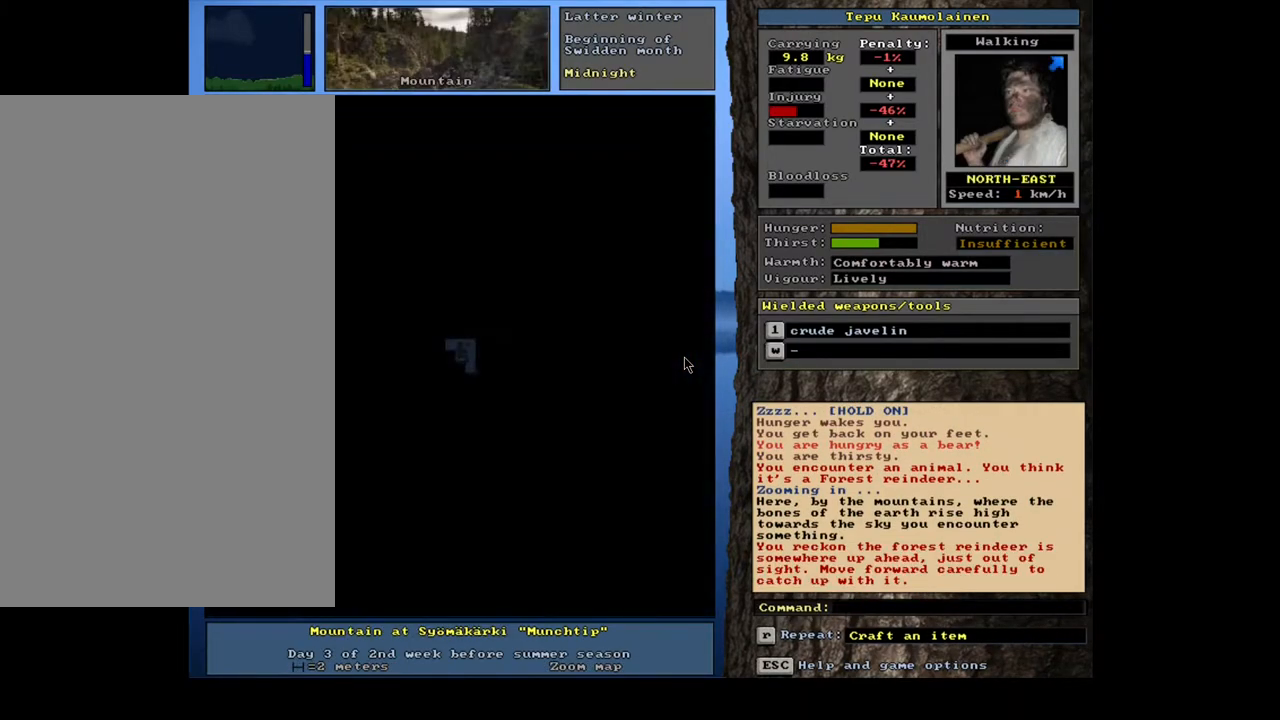
{"keys": ["g"], "mouse": [], "events": []}
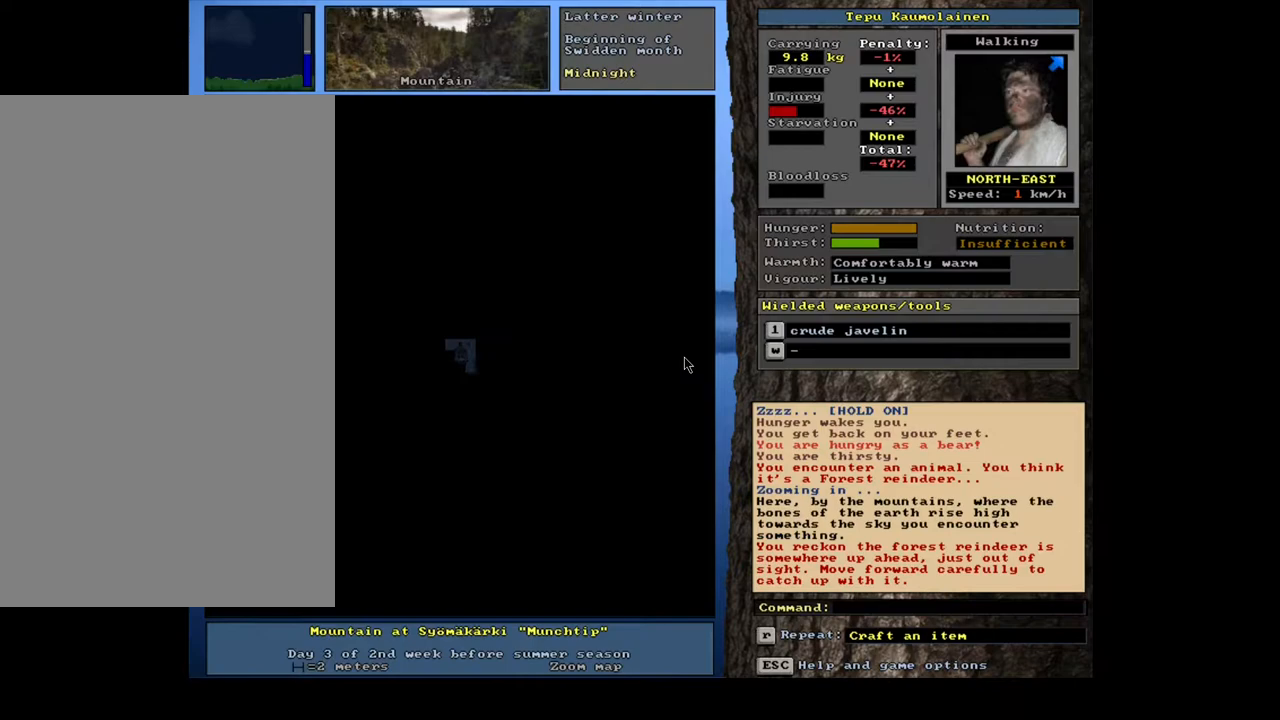
{"keys": ["g"], "mouse": [], "events": []}
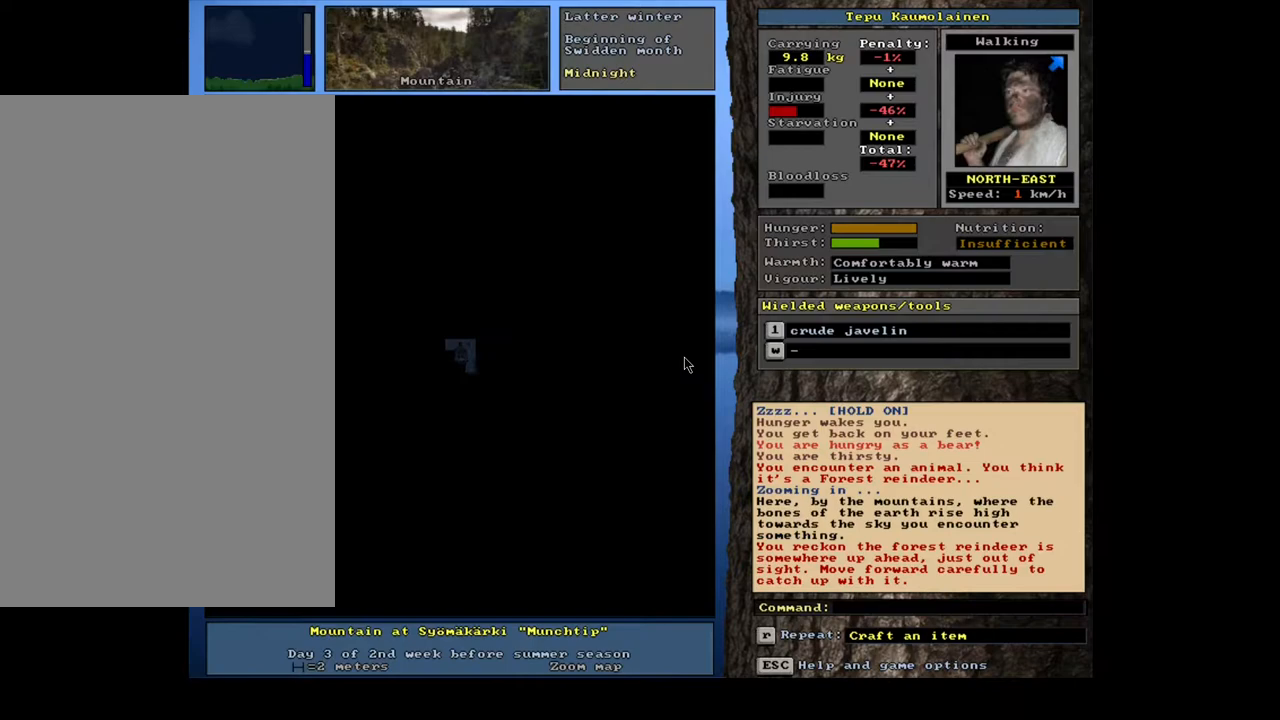
{"keys": ["g"], "mouse": [], "events": []}
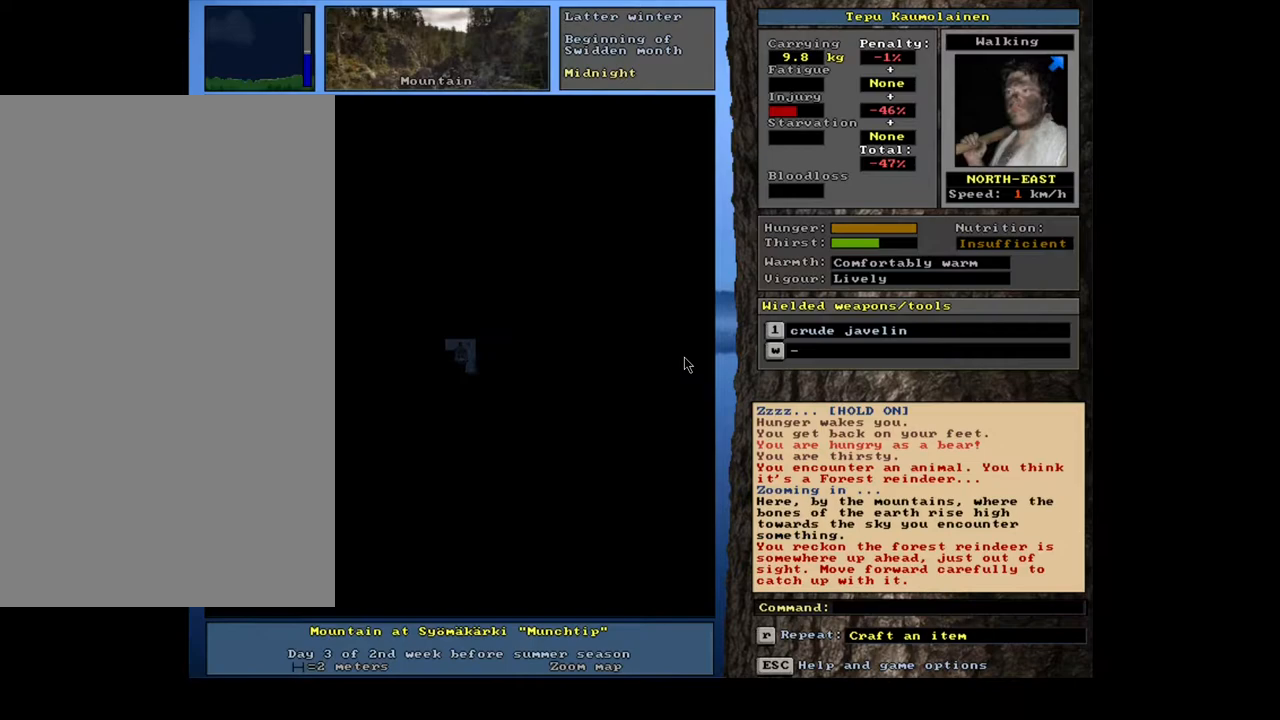
{"keys": ["g"], "mouse": [], "events": []}
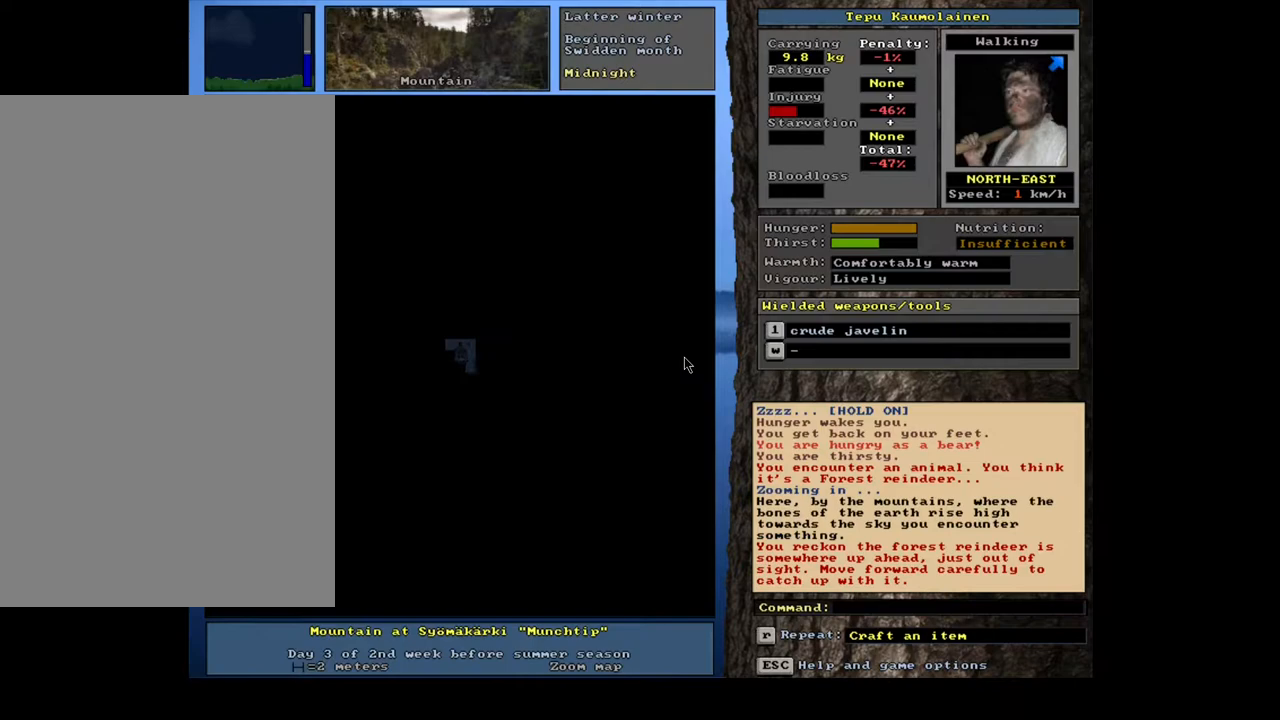
{"keys": ["g", "h"], "mouse": [], "events": [[483, "h", "down"]]}
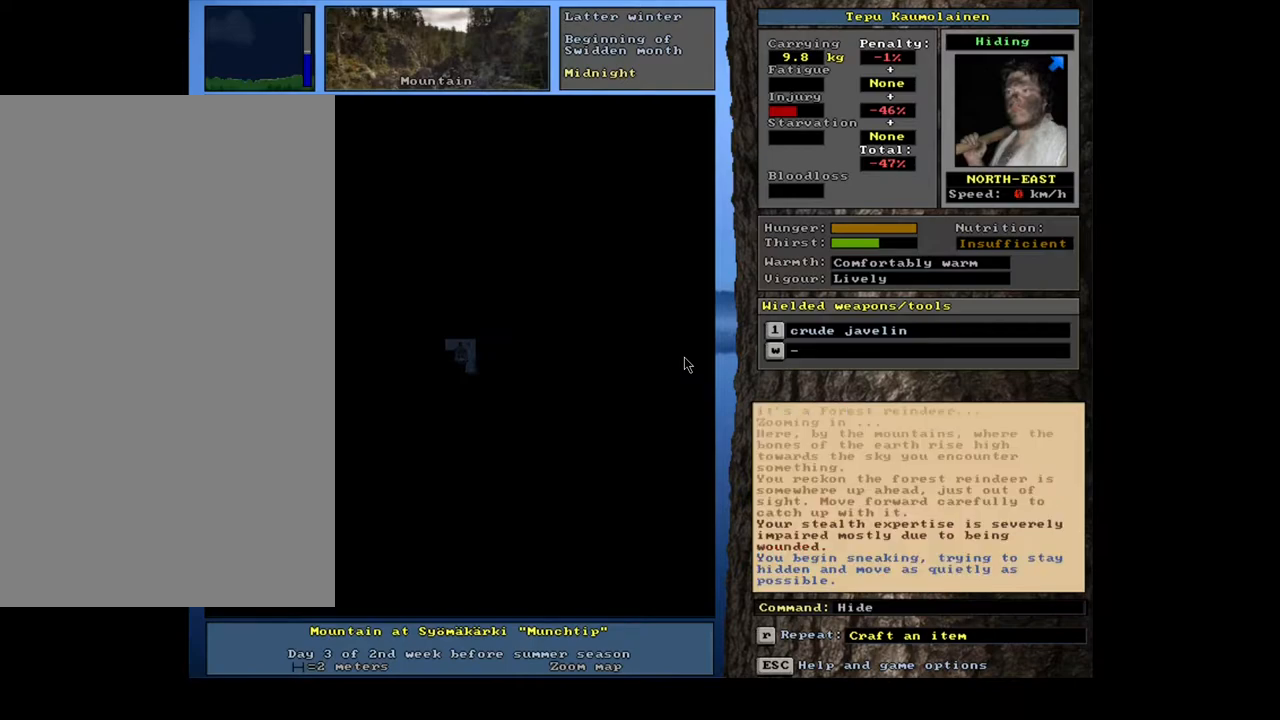
{"keys": ["g"], "mouse": [], "events": [[83, "h", "up"]]}
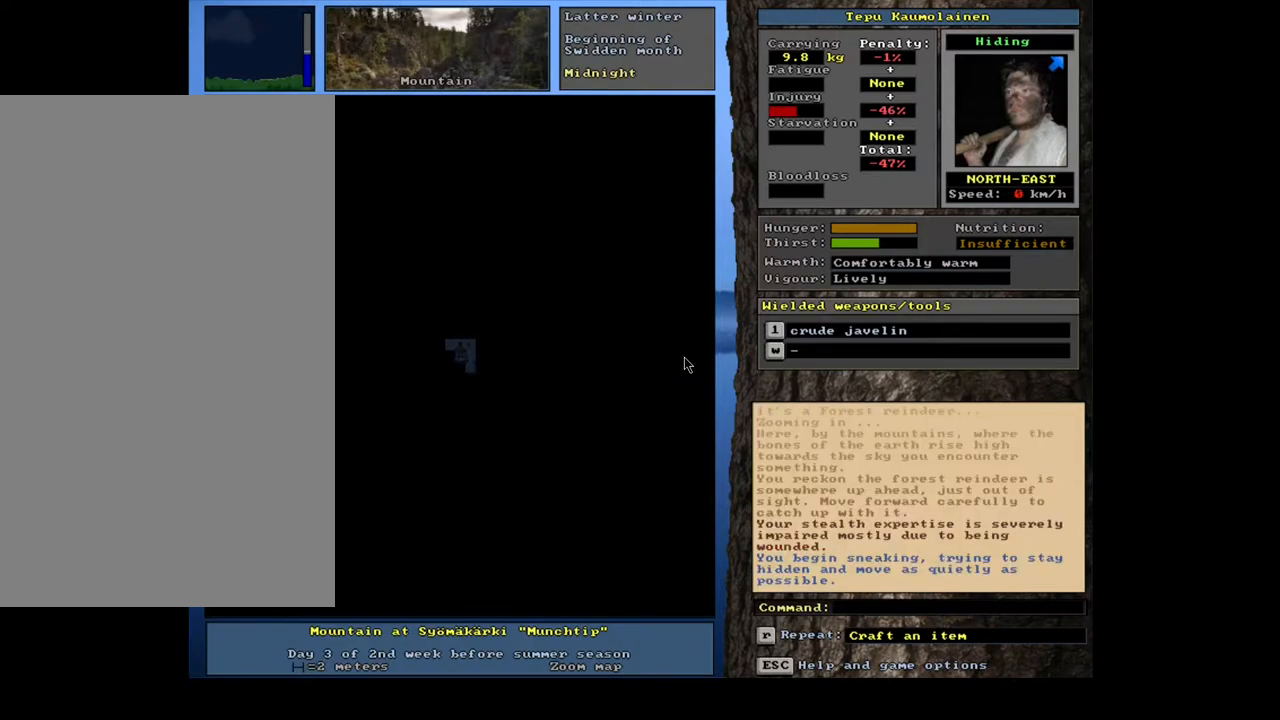
{"keys": ["ctrl_l", "g", "num9"], "mouse": [], "events": [[417, "ctrl_l", "down"], [500, "num9", "down"]]}
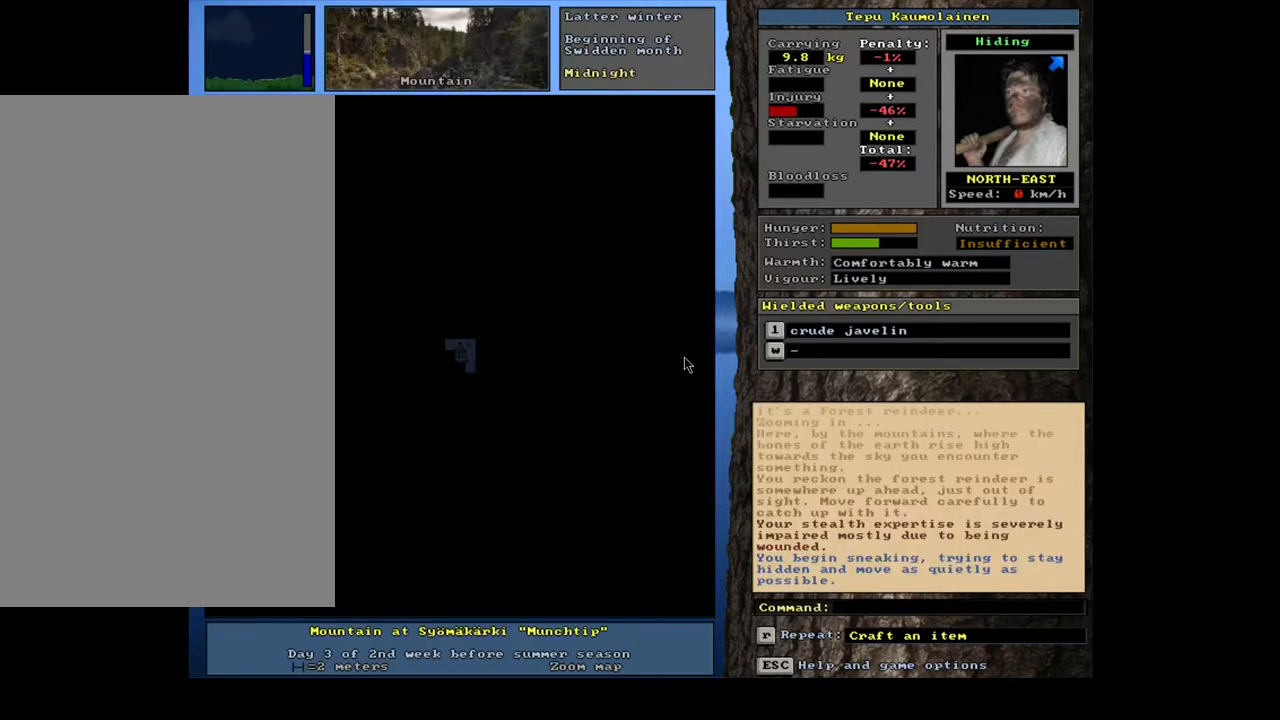
{"keys": ["ctrl_l", "g"], "mouse": [], "events": [[117, "num9", "up"]]}
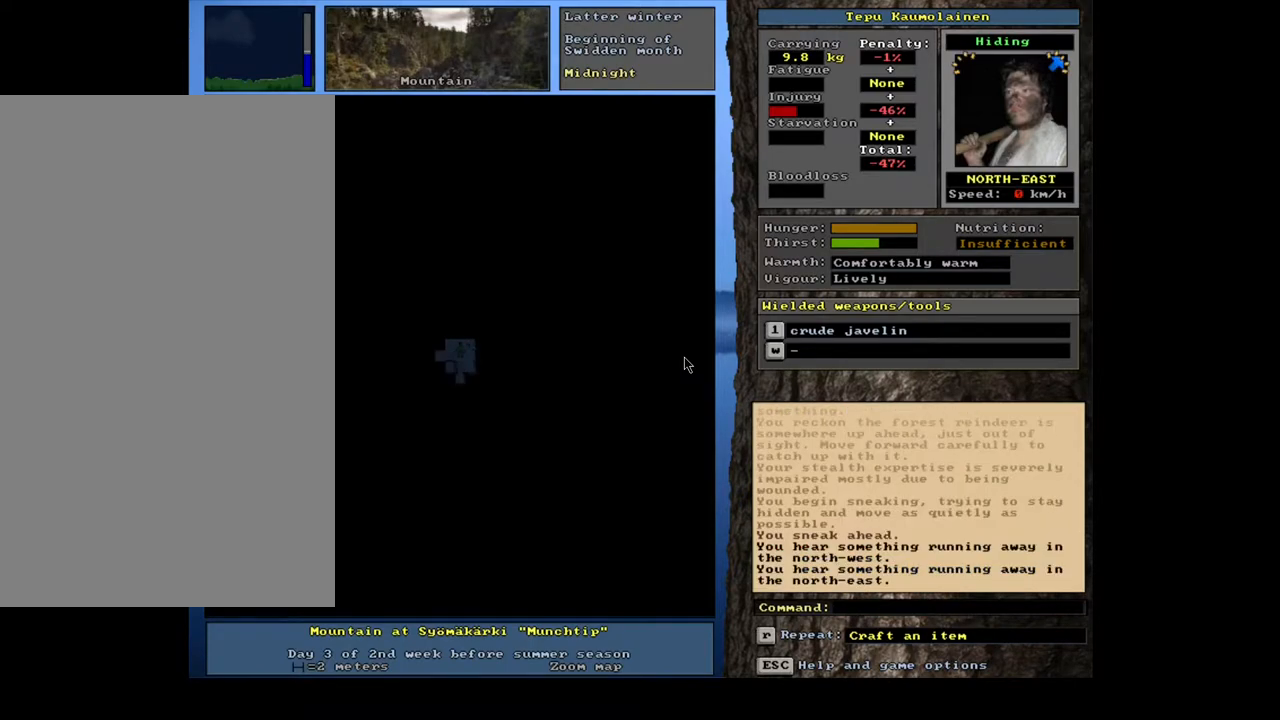
{"keys": ["ctrl_l", "g"], "mouse": [], "events": [[33, "num9", "down"], [167, "num9", "up"]]}
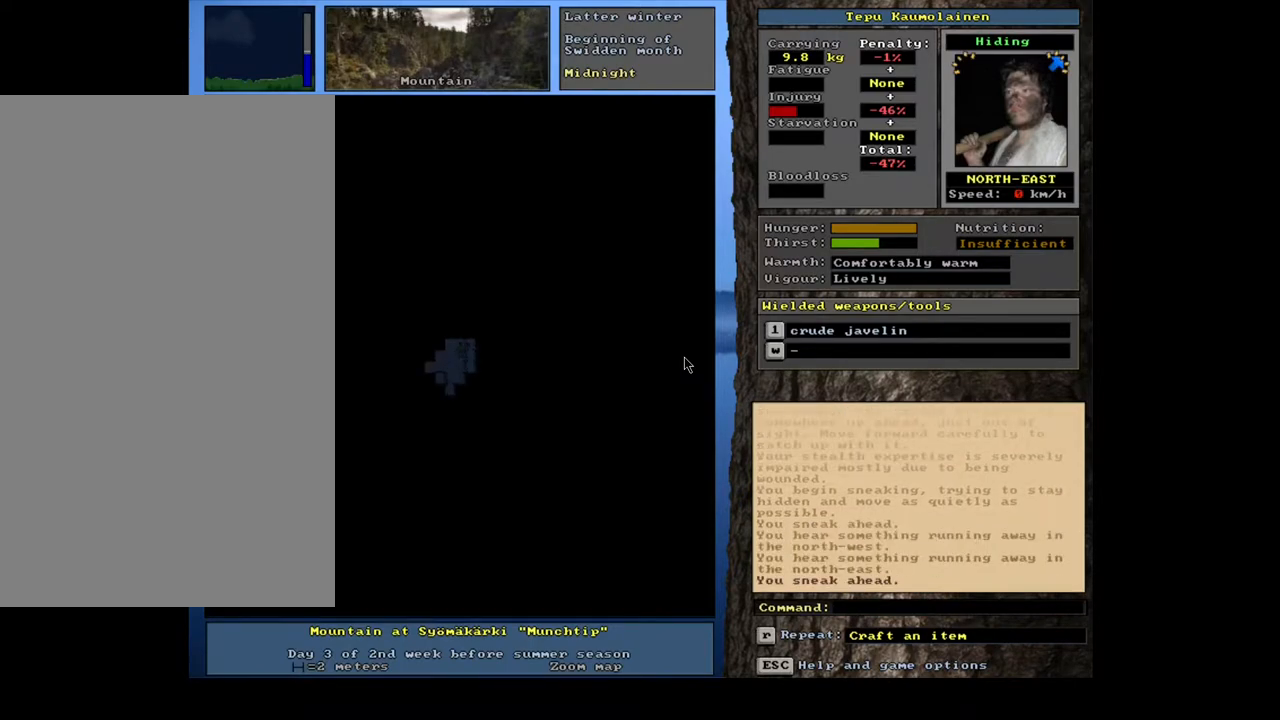
{"keys": ["ctrl_l", "g", "num9"], "mouse": [], "events": [[467, "num9", "down"]]}
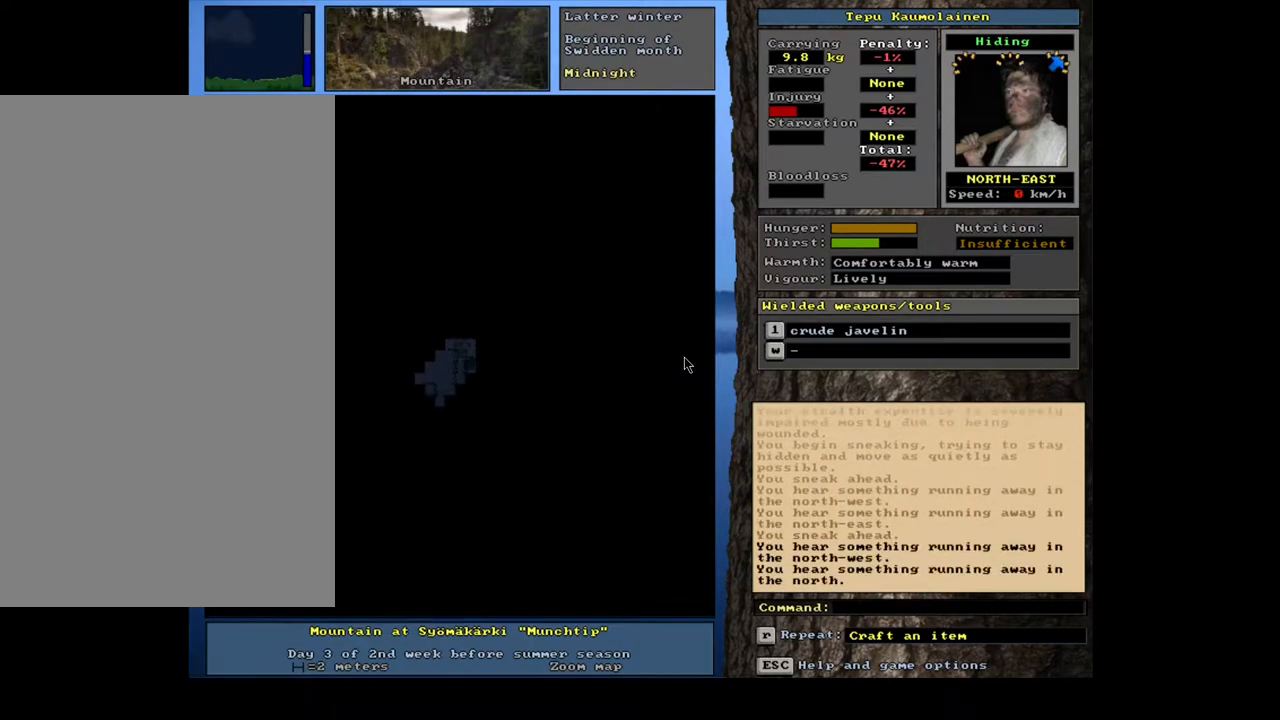
{"keys": ["ctrl_l", "g"], "mouse": [], "events": [[83, "num9", "up"]]}
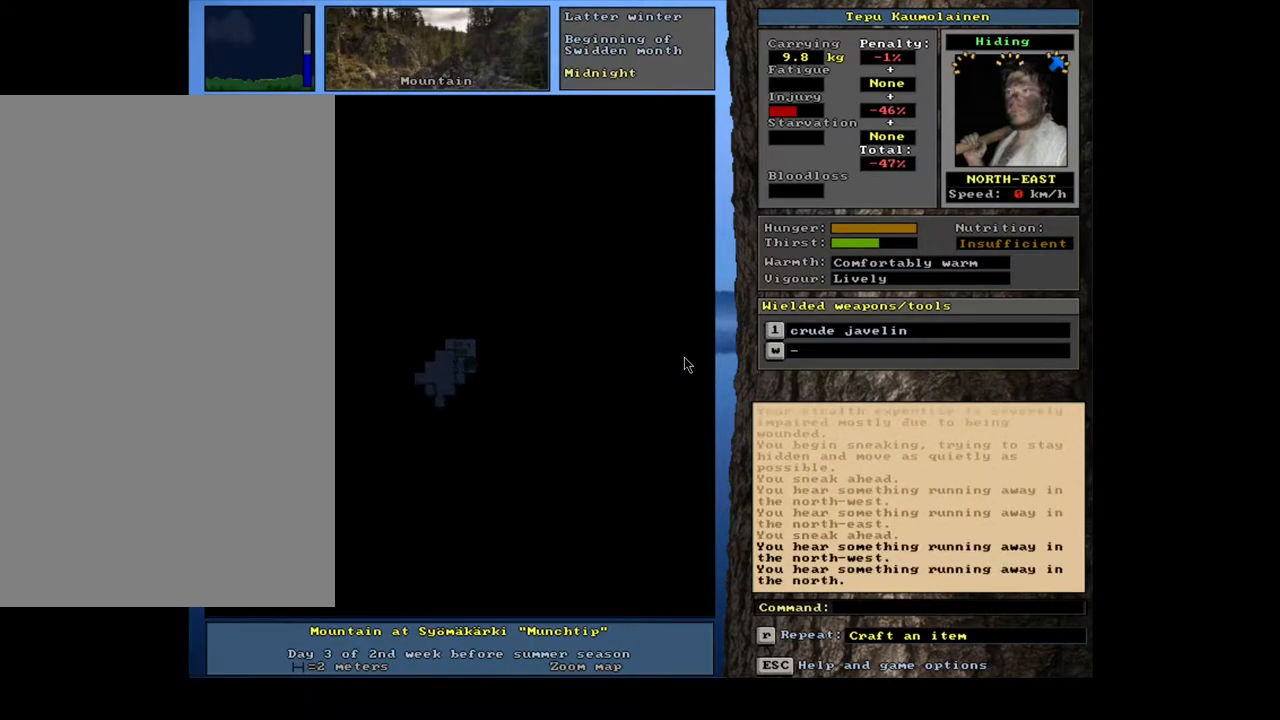
{"keys": ["g"], "mouse": [], "events": [[483, "ctrl_l", "up"]]}
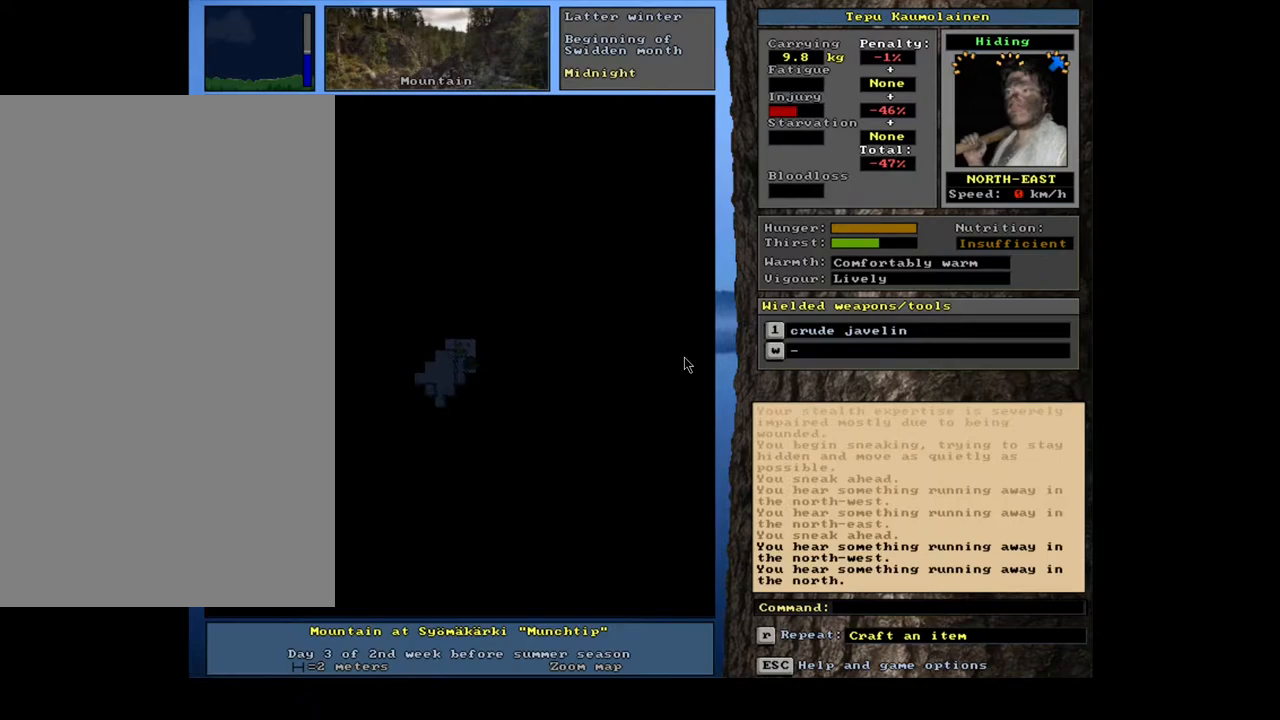
{"keys": ["g"], "mouse": [], "events": []}
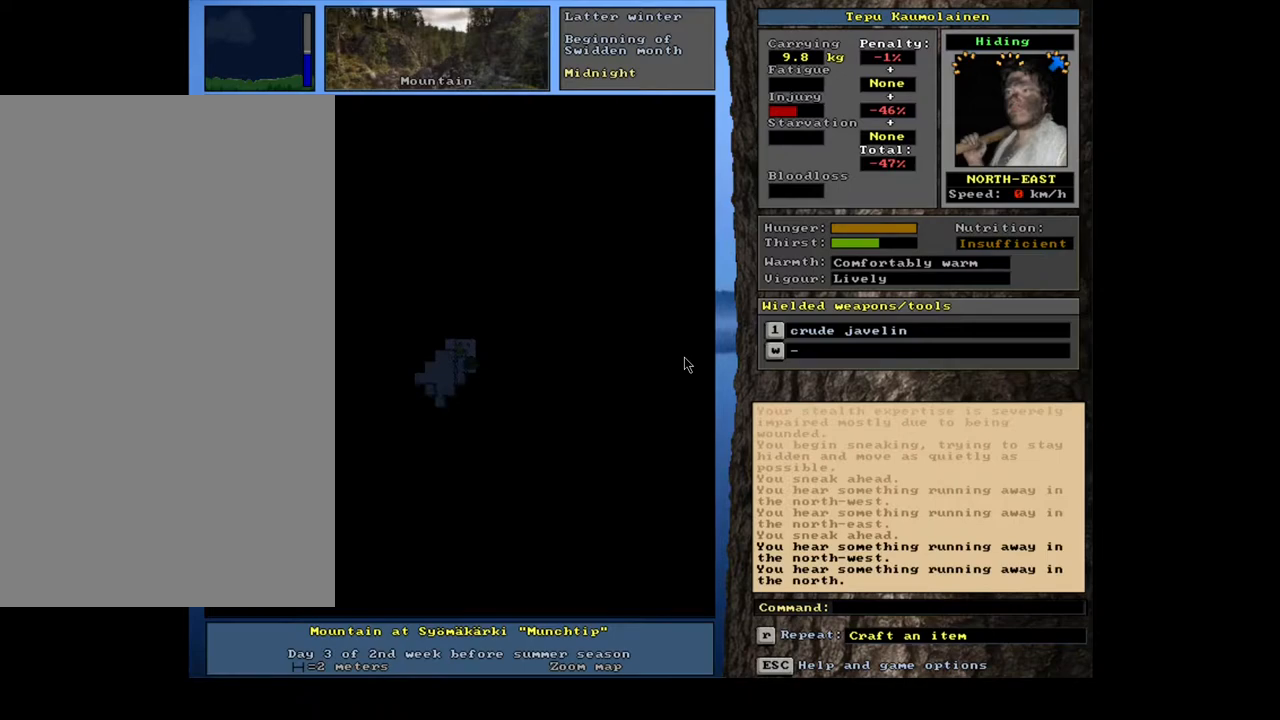
{"keys": ["g"], "mouse": [], "events": []}
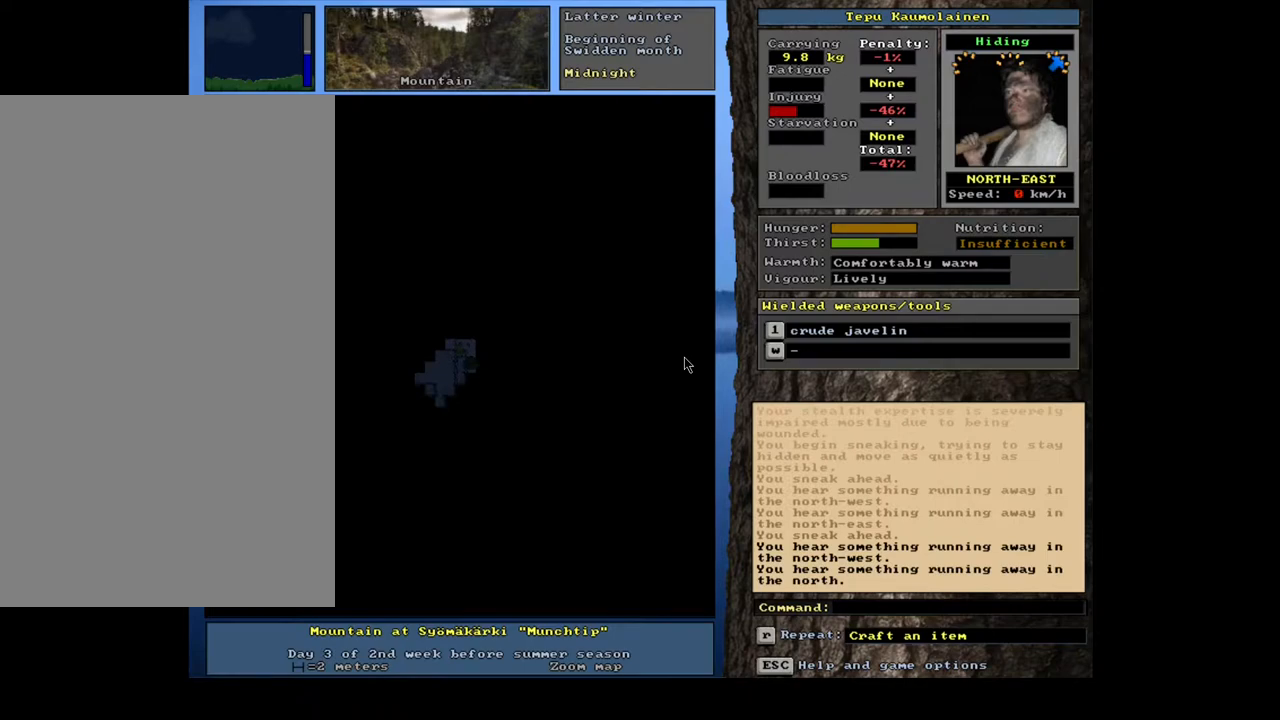
{"keys": ["g"], "mouse": [], "events": []}
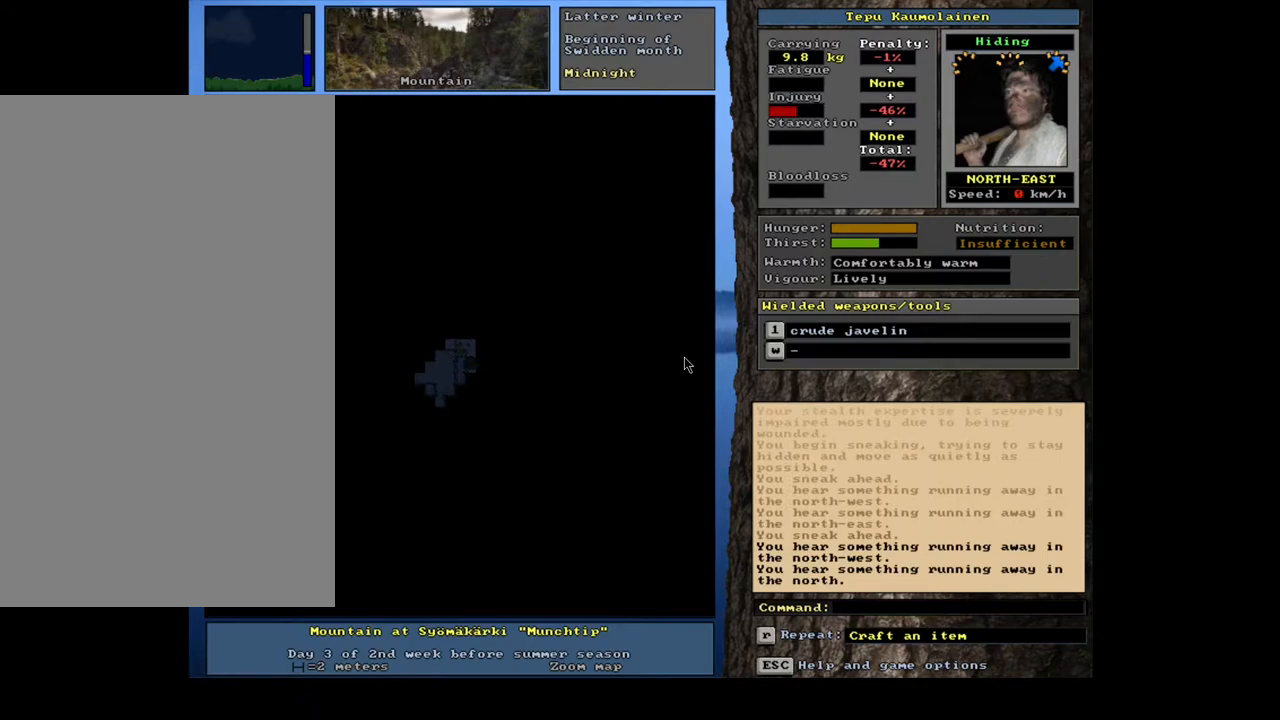
{"keys": ["g"], "mouse": [], "events": []}
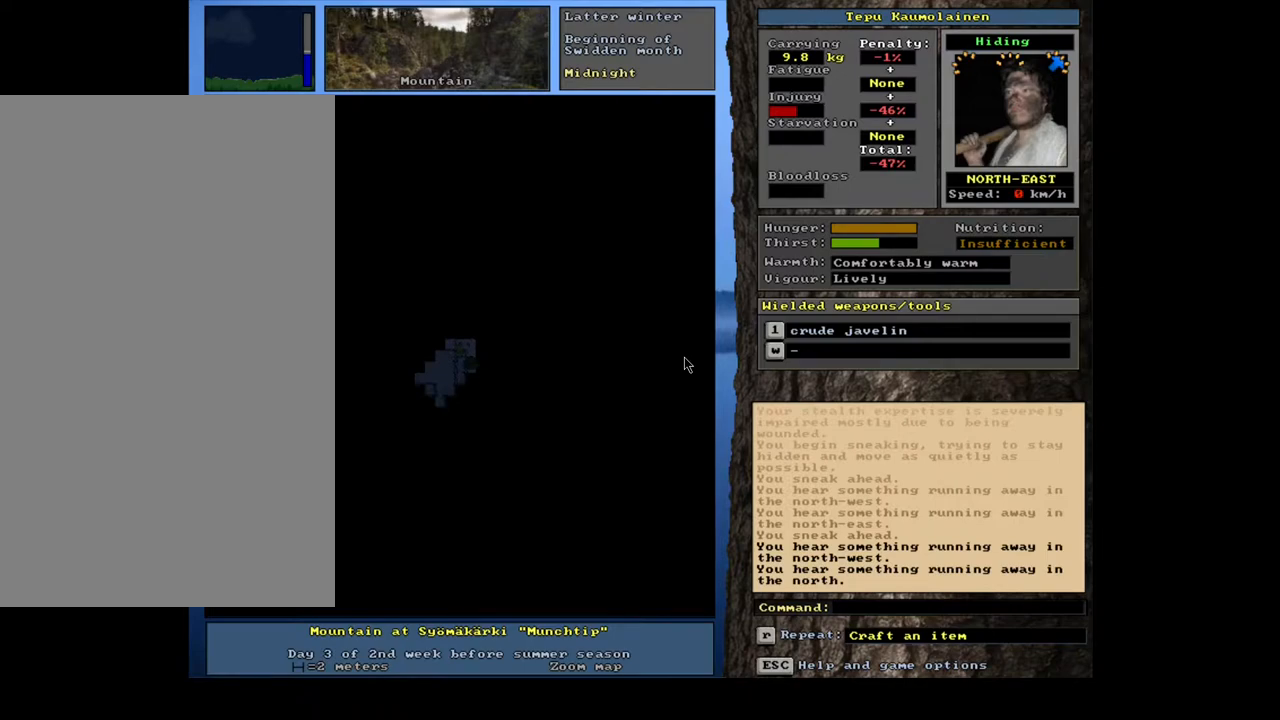
{"keys": ["g"], "mouse": [], "events": []}
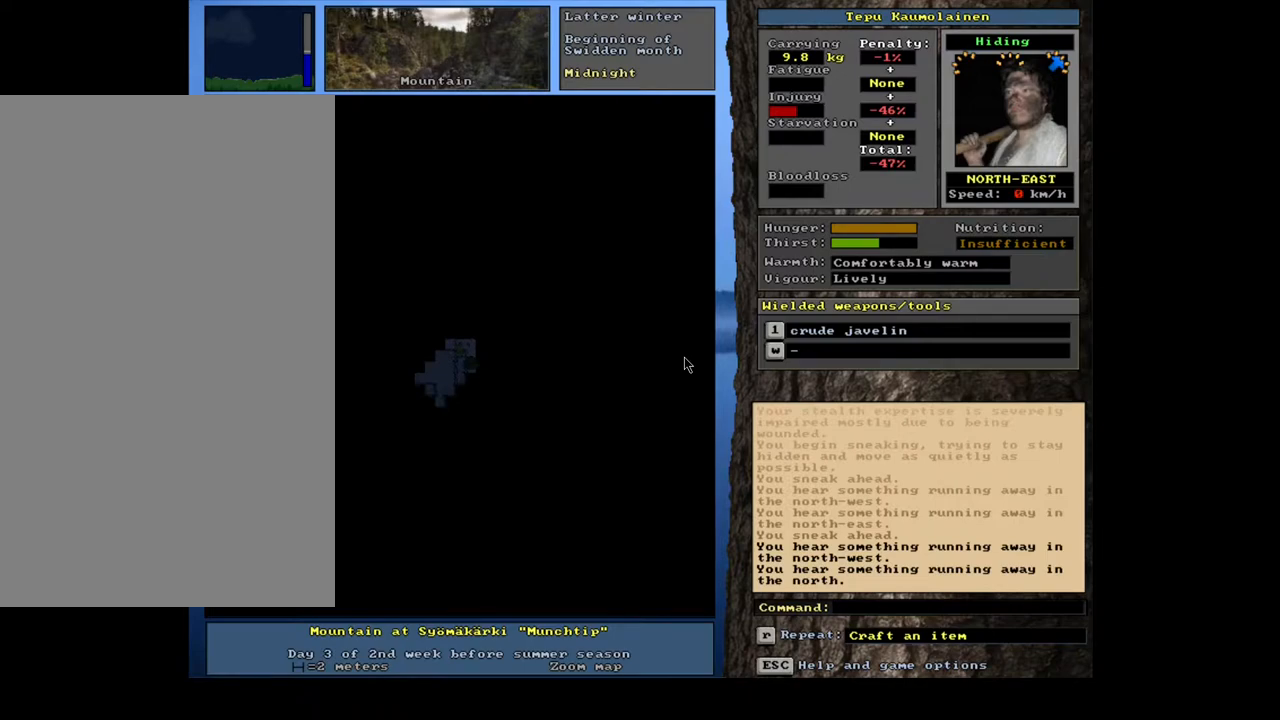
{"keys": ["g"], "mouse": [], "events": []}
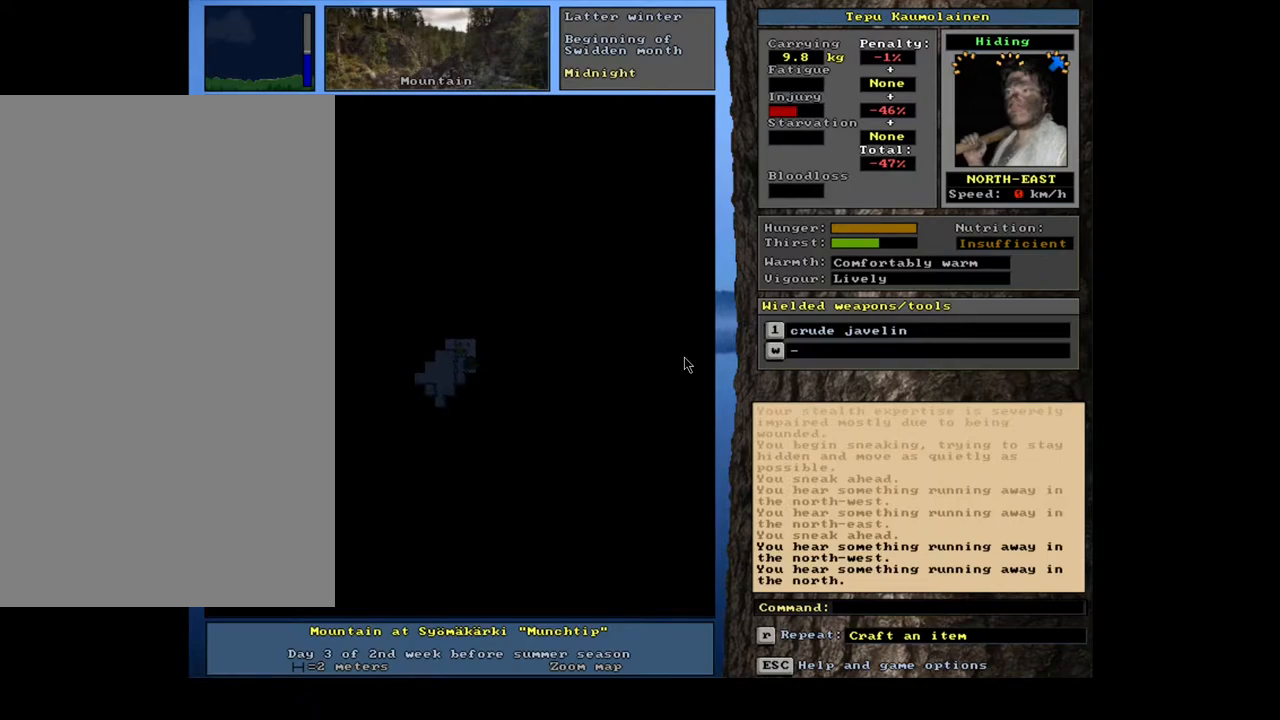
{"keys": ["g"], "mouse": [], "events": [[183, "left", "down"], [283, "left", "up"]]}